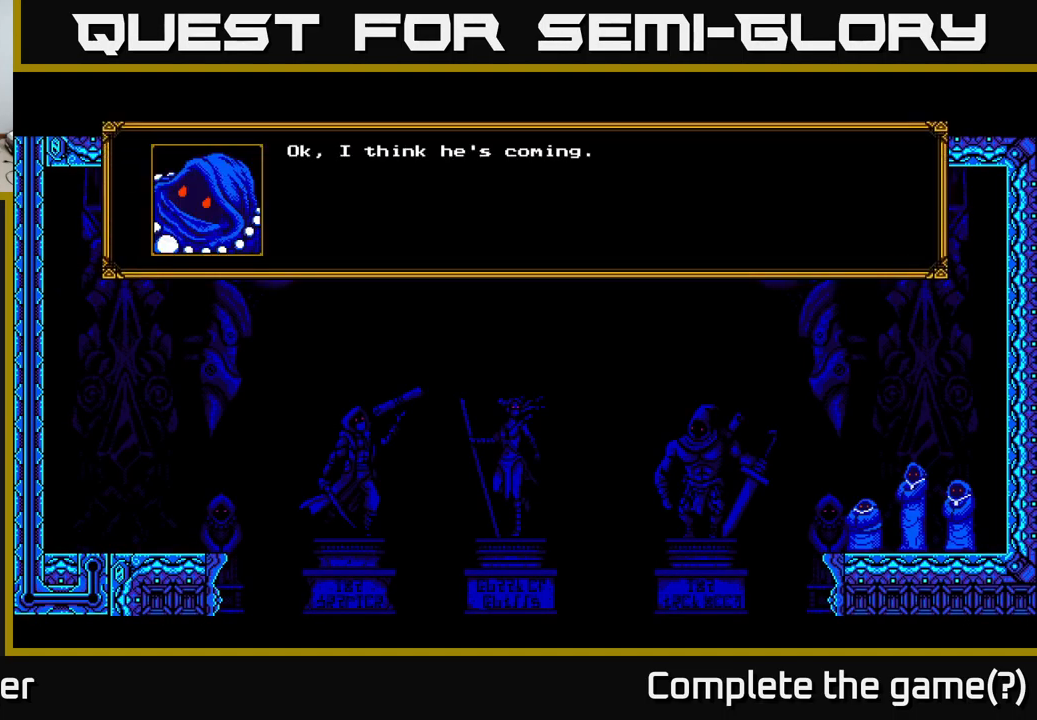
Gameplay with a controller (Xbox layout); each line is a JSON object with the inputs held at the frame after it. "events" lists button and stick changes between this image and that frame as [ms after this image, input, new state], when the widget could be followed in between. Not read: left_stick.
{"buttons": [], "right_stick": "center", "events": [[167, "A", "down"], [300, "A", "up"]]}
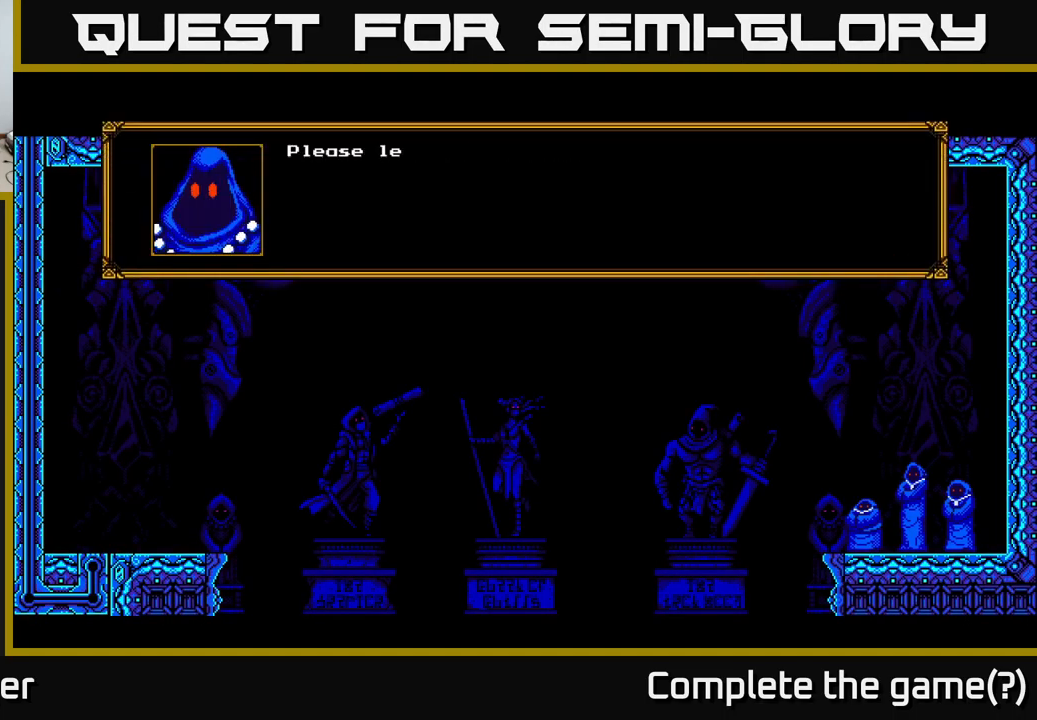
{"buttons": [], "right_stick": "center", "events": []}
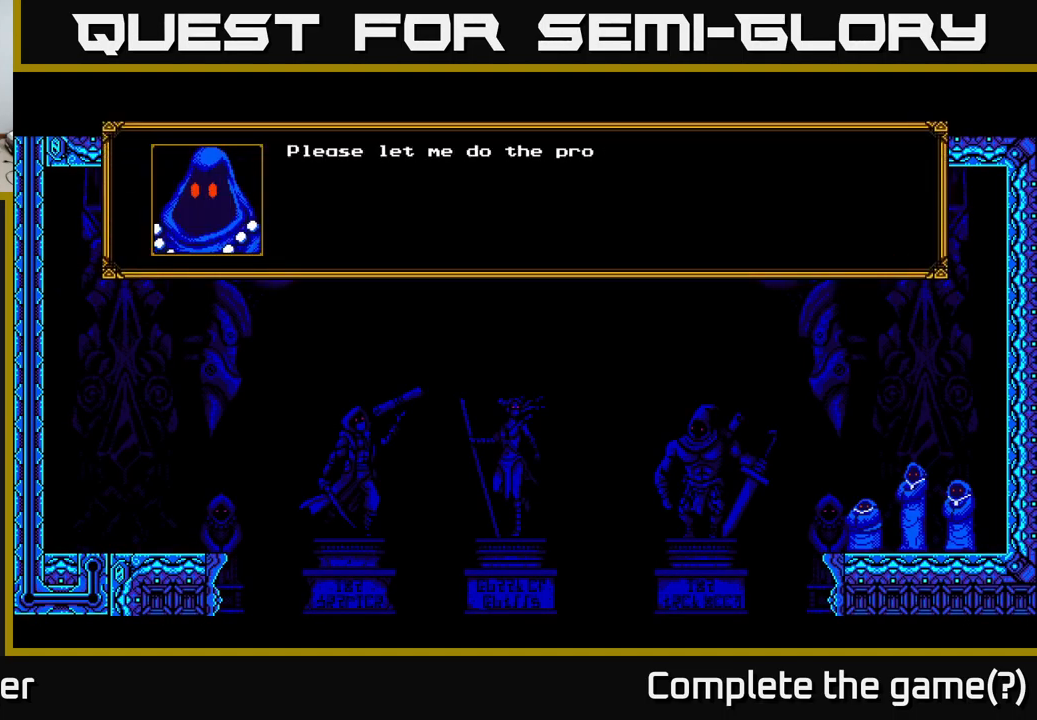
{"buttons": [], "right_stick": "center", "events": []}
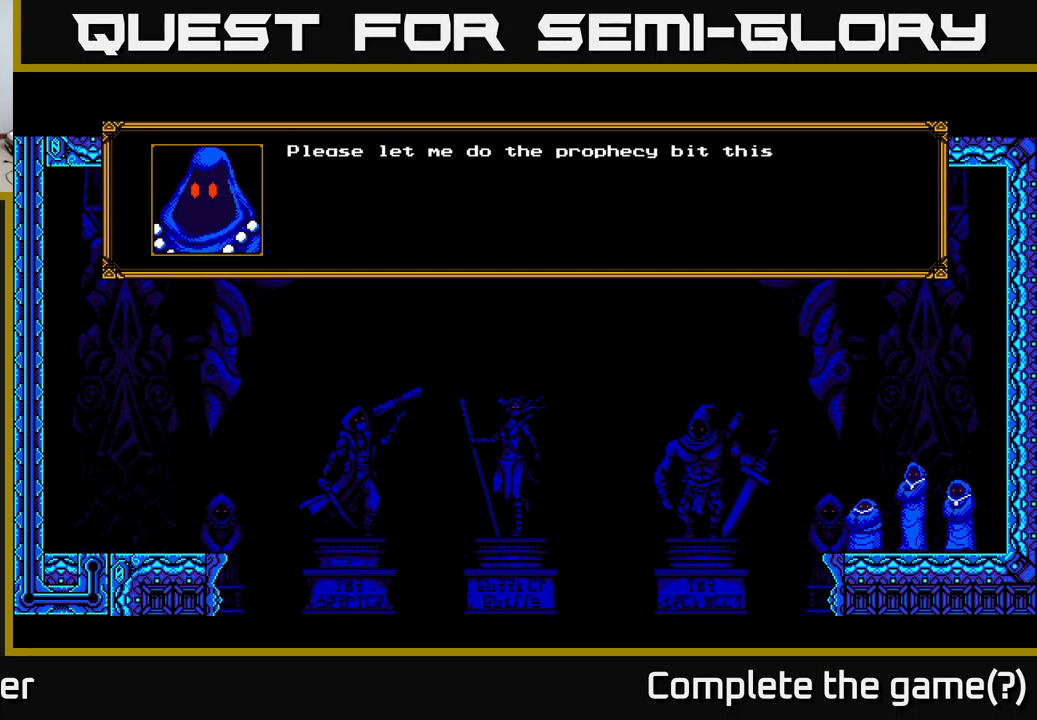
{"buttons": [], "right_stick": "center", "events": []}
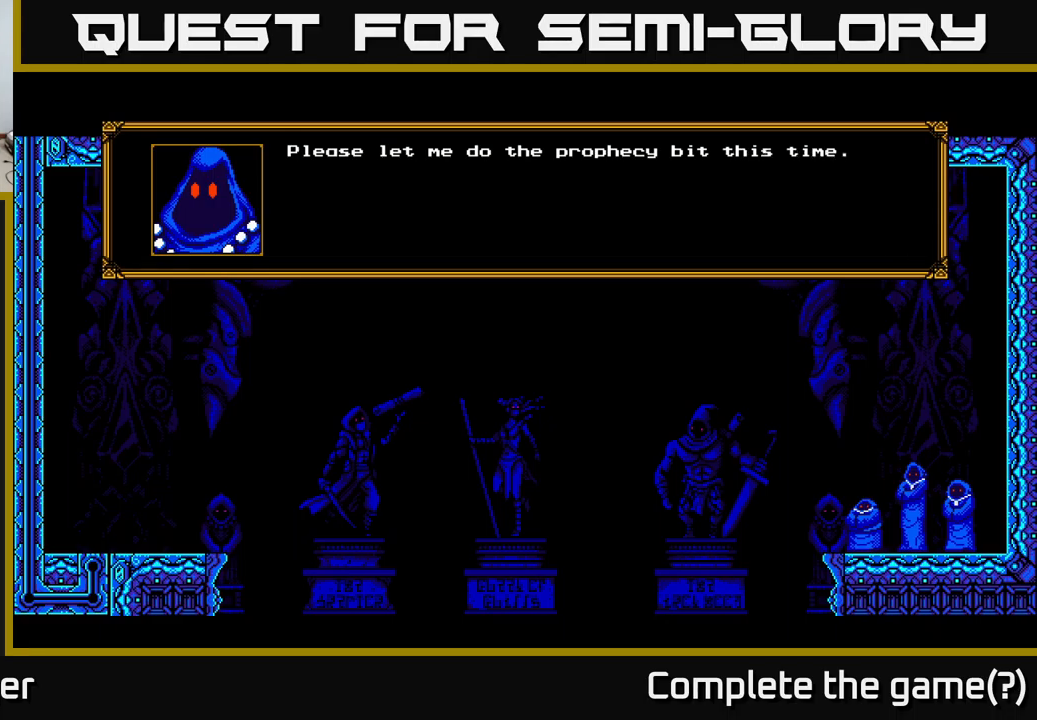
{"buttons": ["A"], "right_stick": "center", "events": [[317, "A", "down"]]}
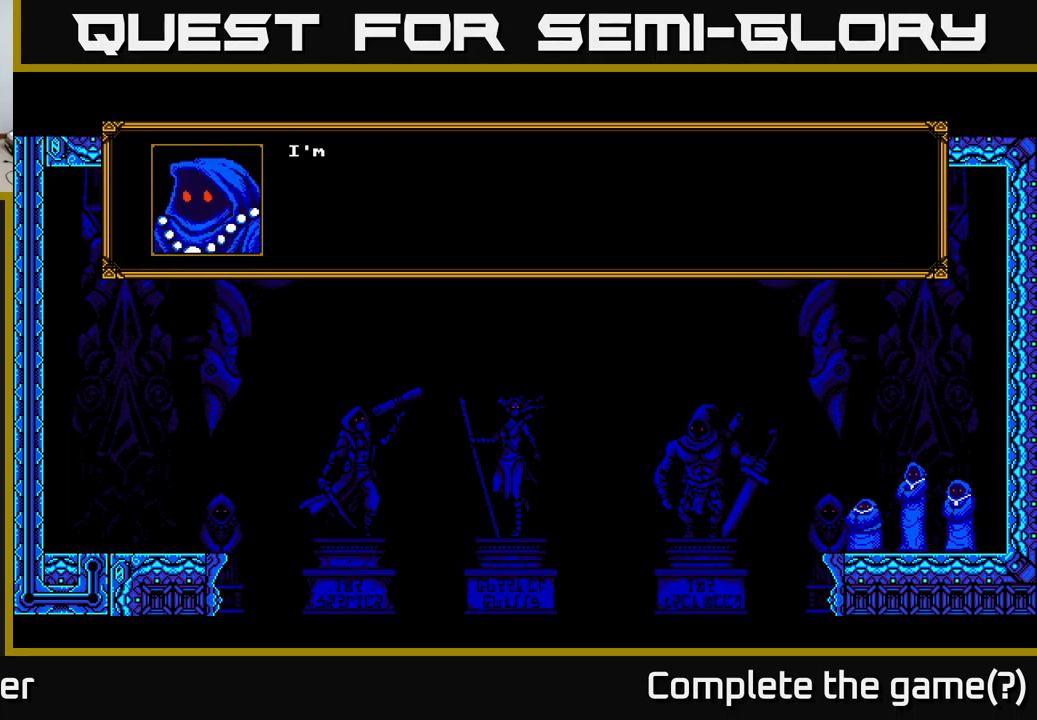
{"buttons": [], "right_stick": "center", "events": [[67, "A", "up"]]}
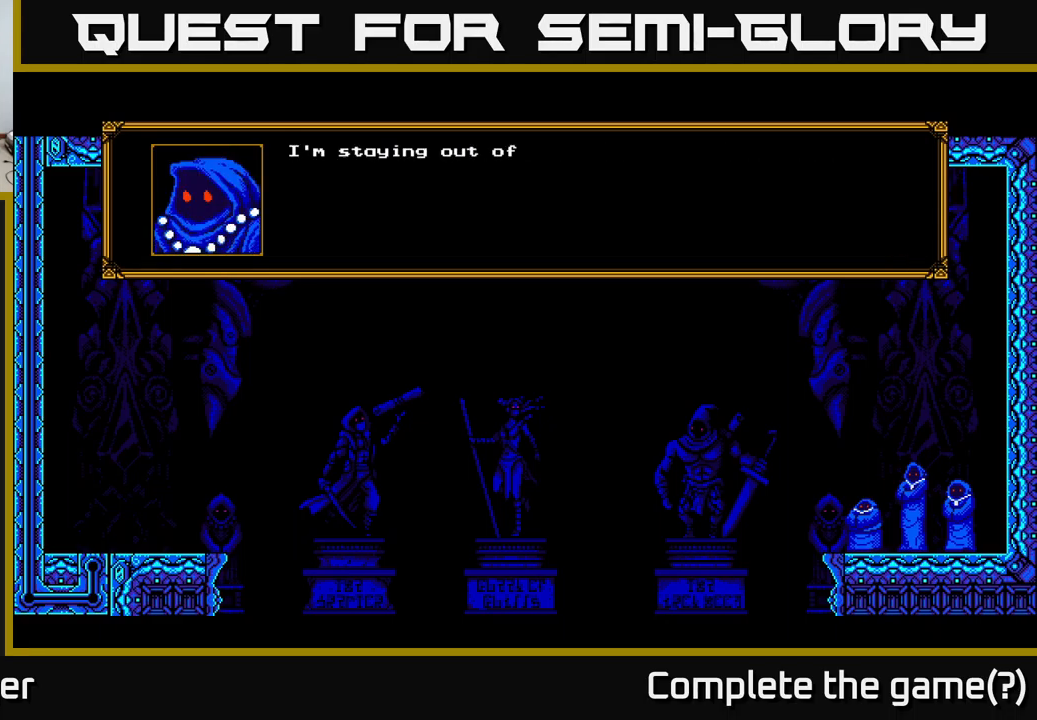
{"buttons": [], "right_stick": "center", "events": []}
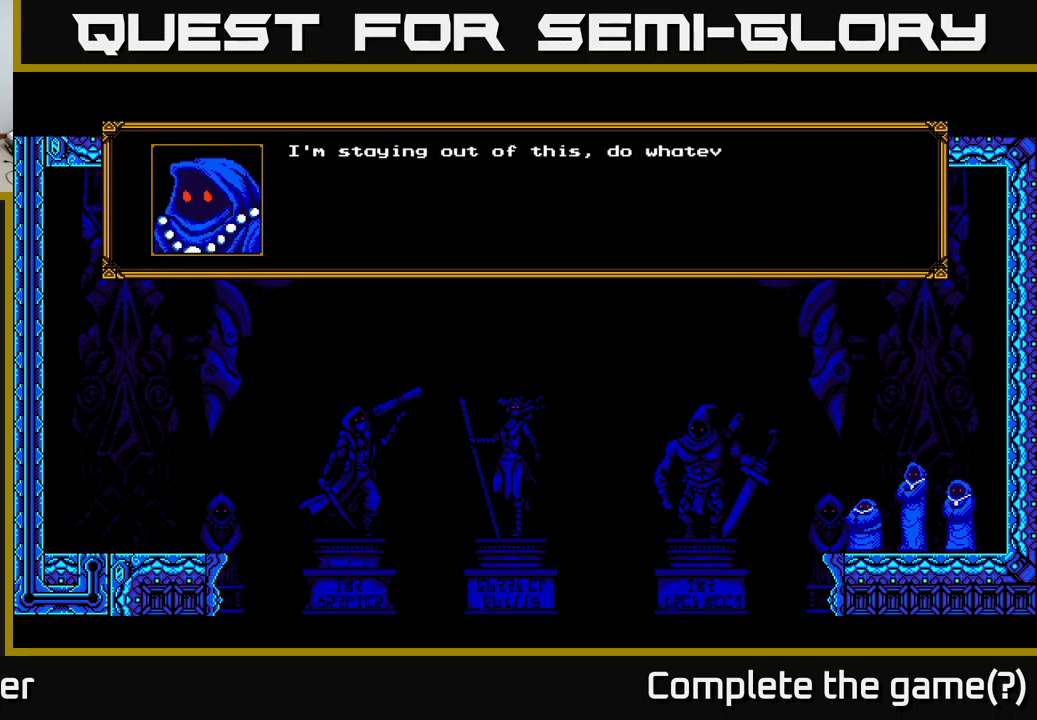
{"buttons": ["A"], "right_stick": "center", "events": [[400, "A", "down"]]}
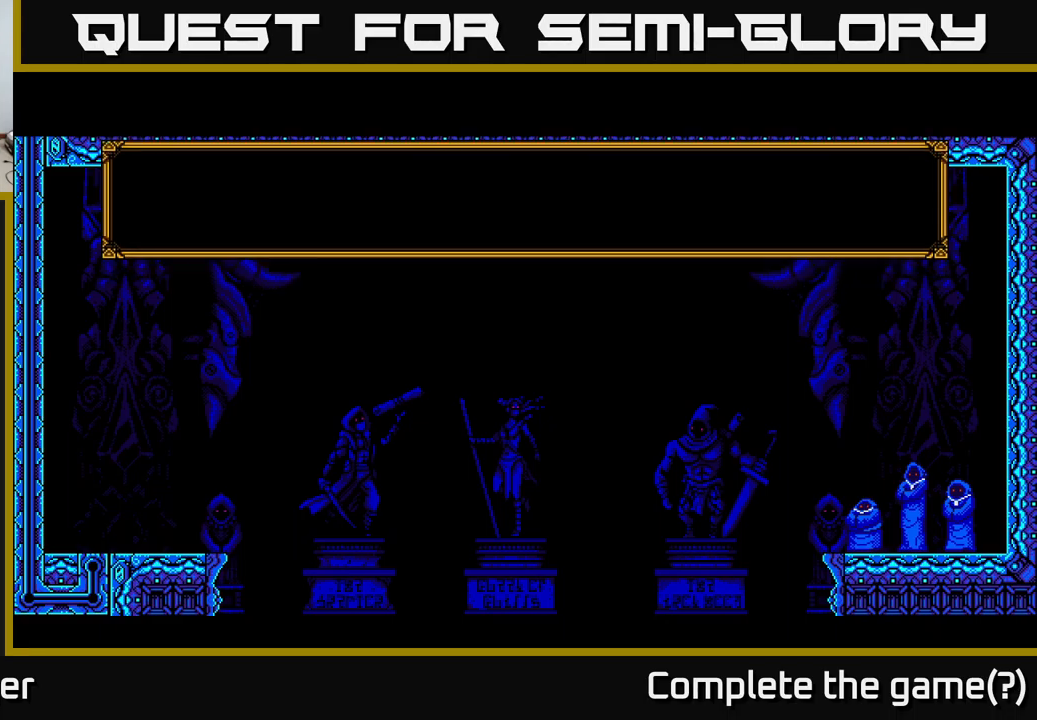
{"buttons": [], "right_stick": "center", "events": [[184, "A", "up"]]}
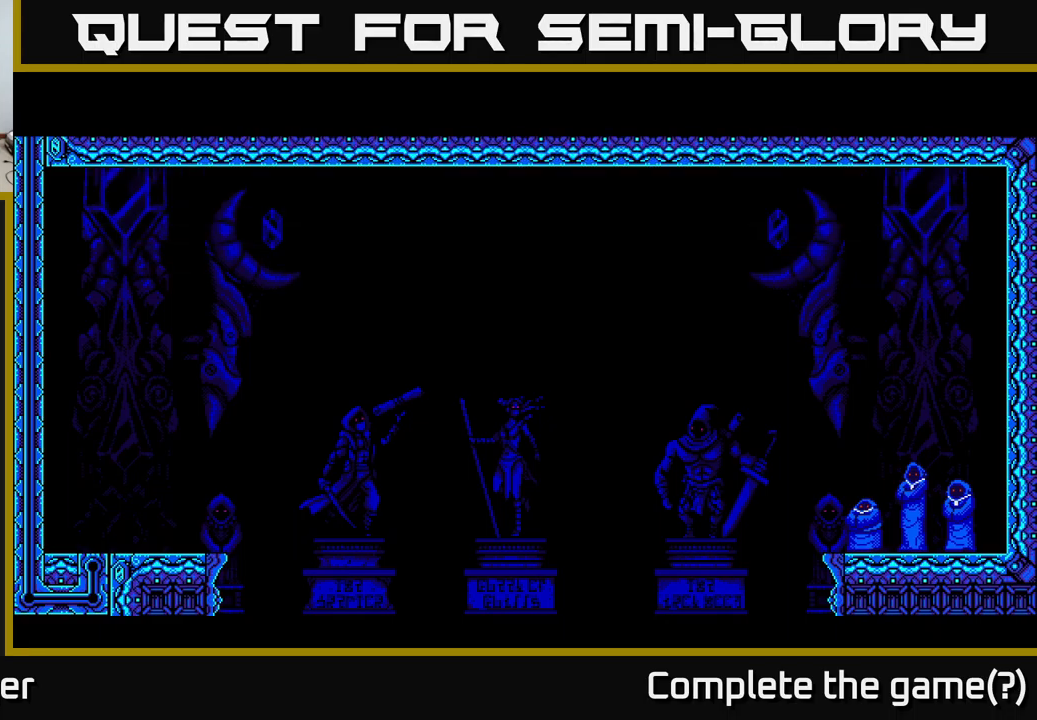
{"buttons": [], "right_stick": "center", "events": []}
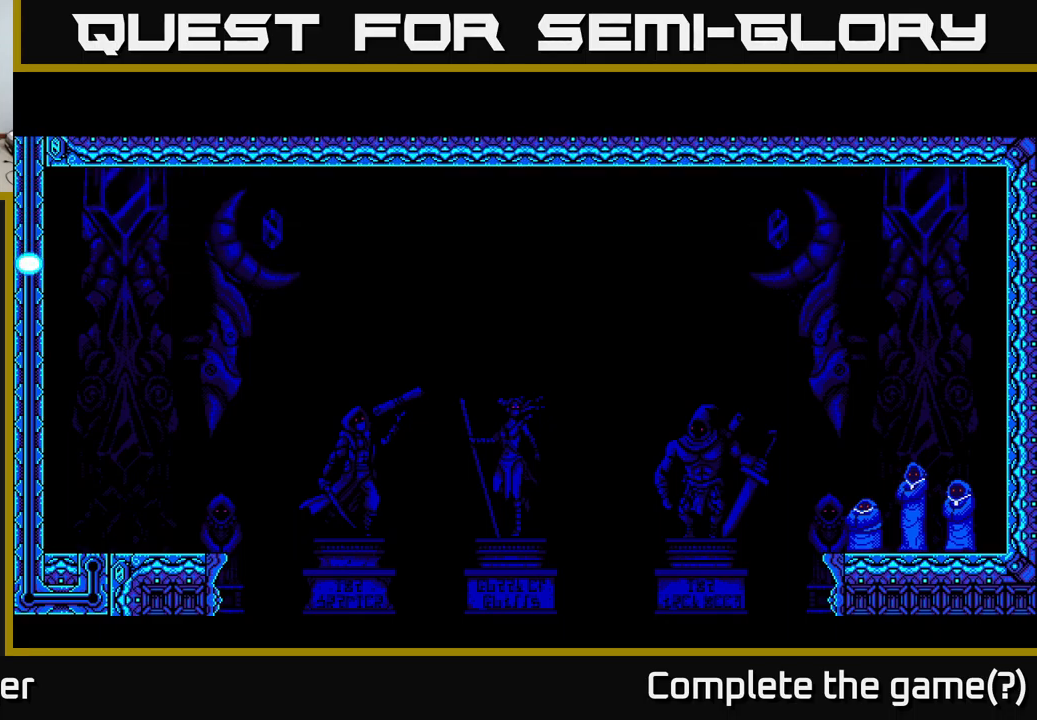
{"buttons": [], "right_stick": "center", "events": []}
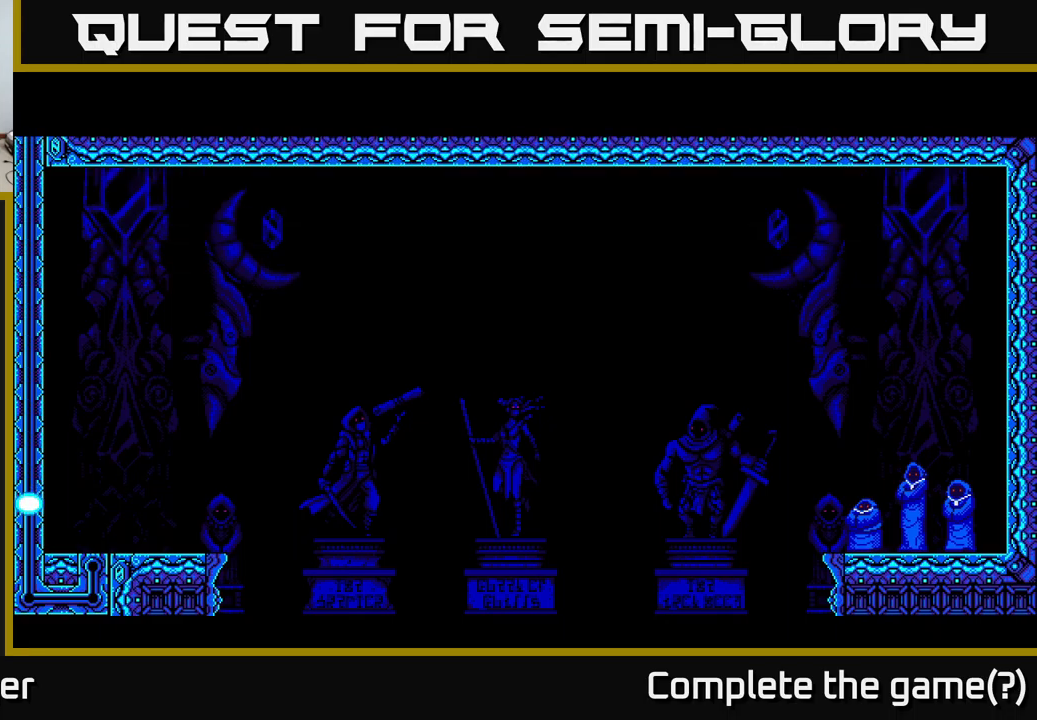
{"buttons": [], "right_stick": "center", "events": []}
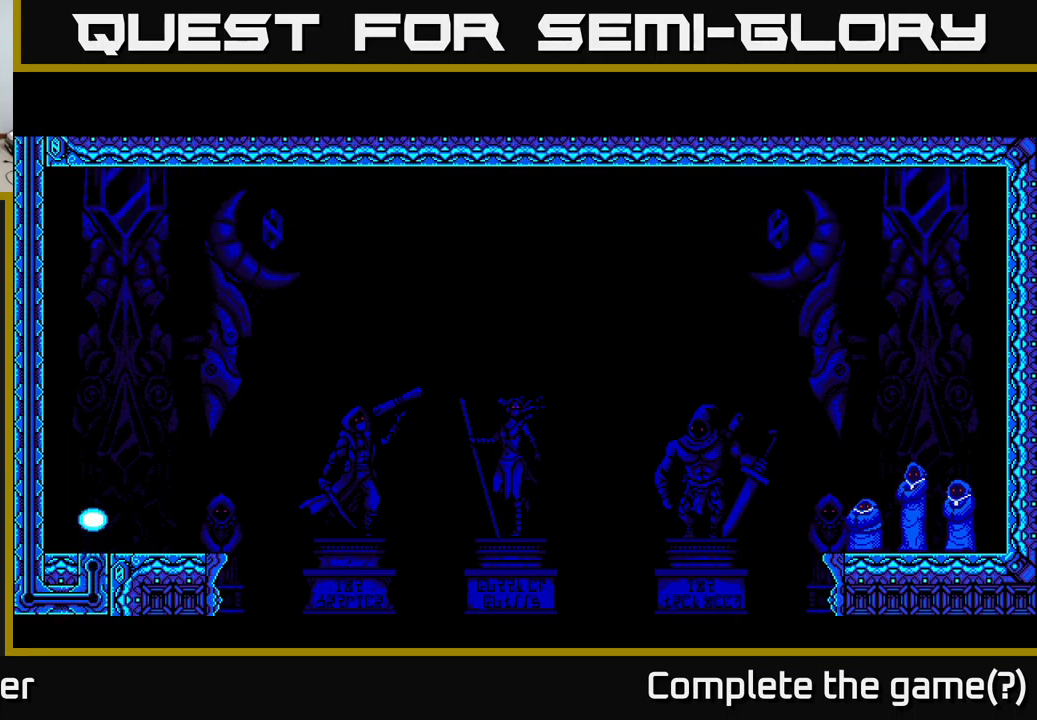
{"buttons": [], "right_stick": "center", "events": []}
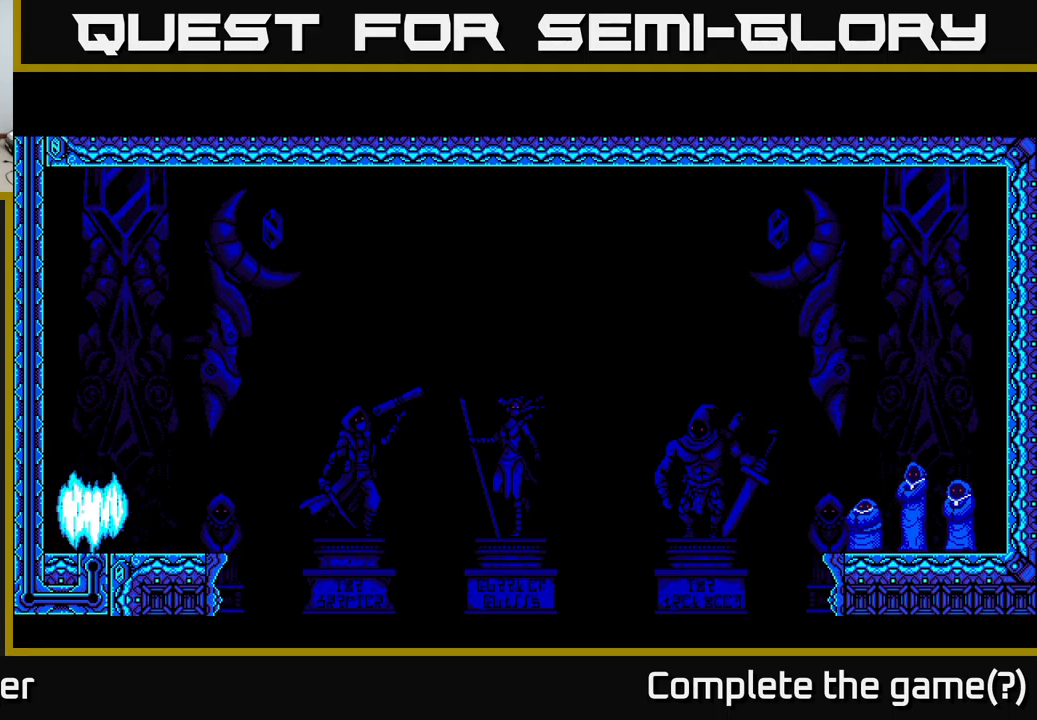
{"buttons": [], "right_stick": "center", "events": []}
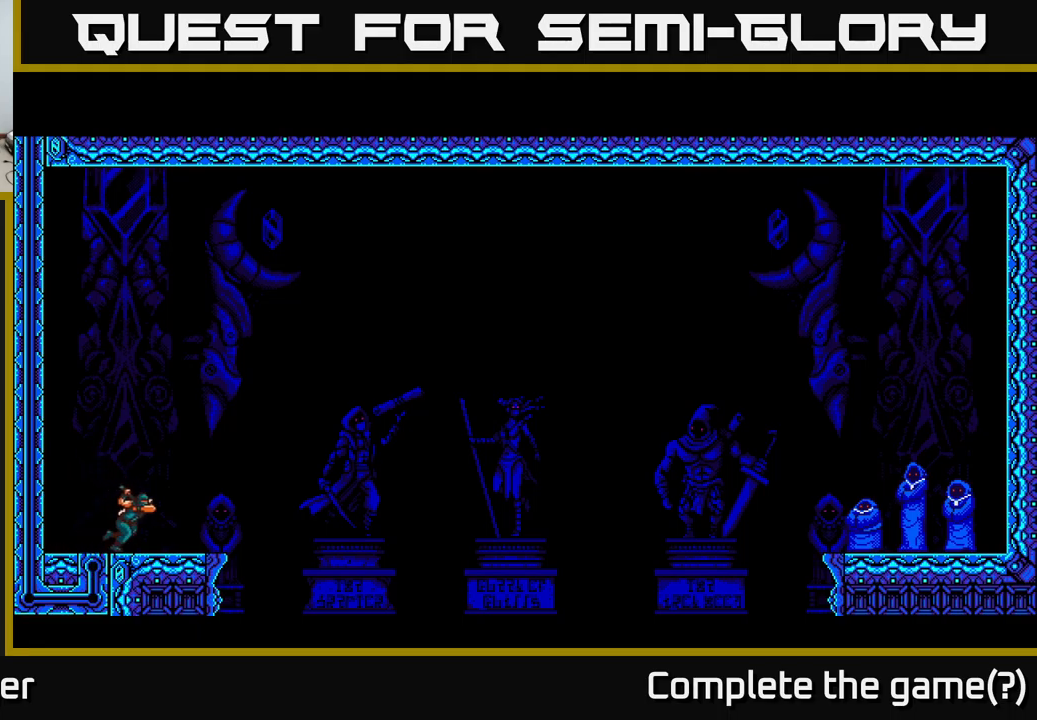
{"buttons": [], "right_stick": "center", "events": [[100, "DPAD_RIGHT", "down"], [383, "DPAD_RIGHT", "up"]]}
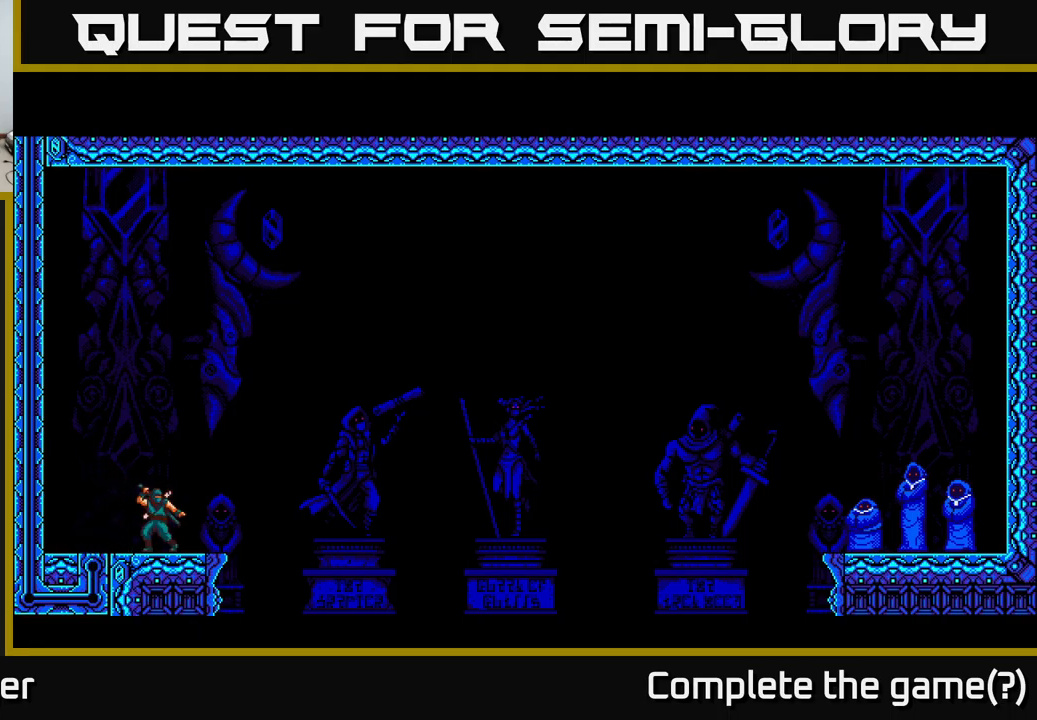
{"buttons": [], "right_stick": "center", "events": []}
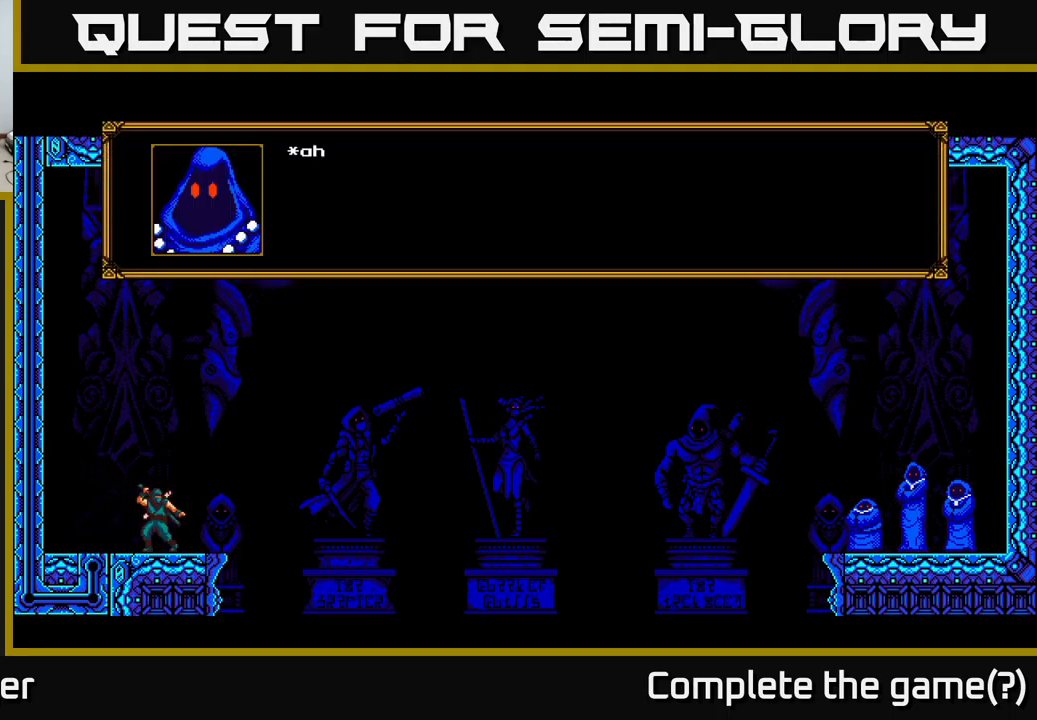
{"buttons": [], "right_stick": "center", "events": []}
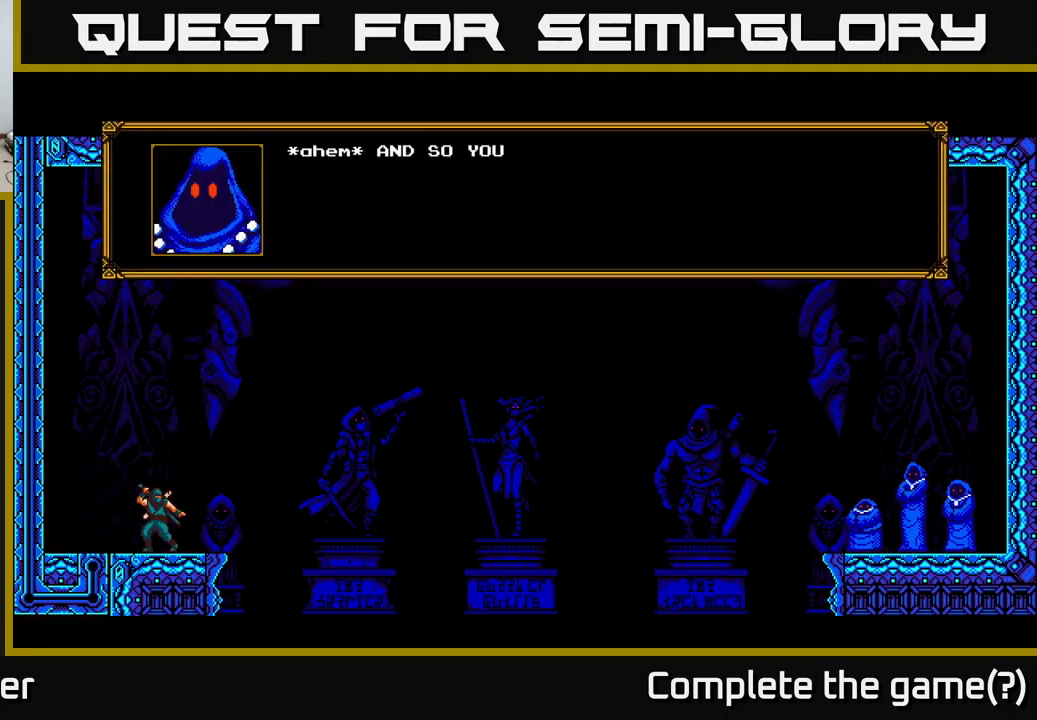
{"buttons": [], "right_stick": "center", "events": []}
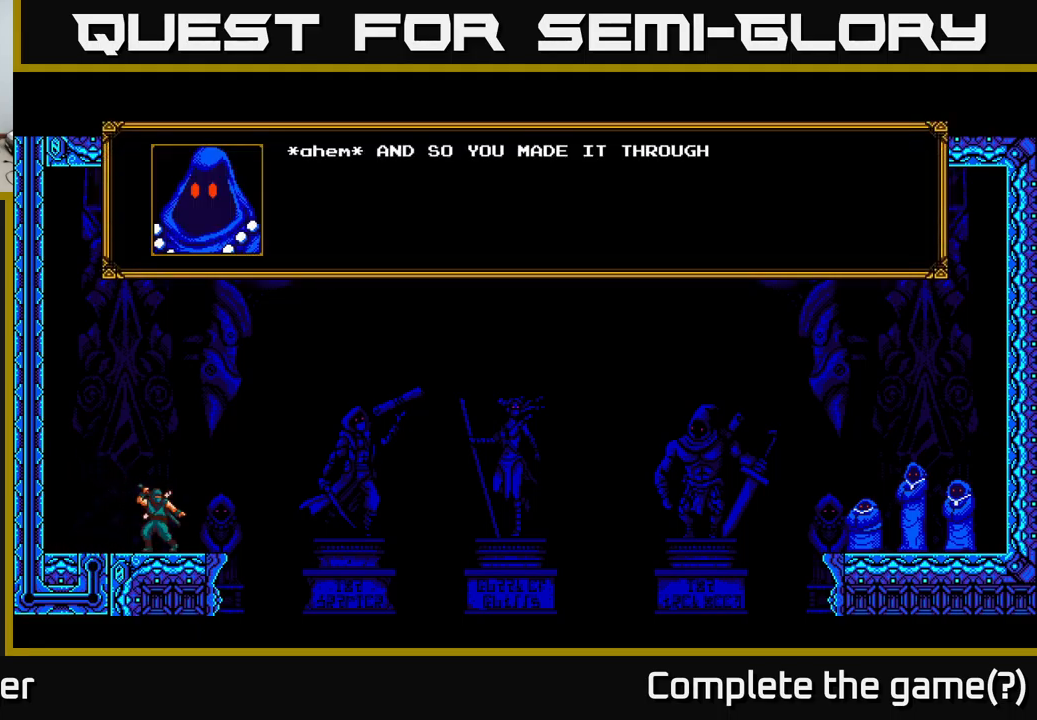
{"buttons": [], "right_stick": "center", "events": []}
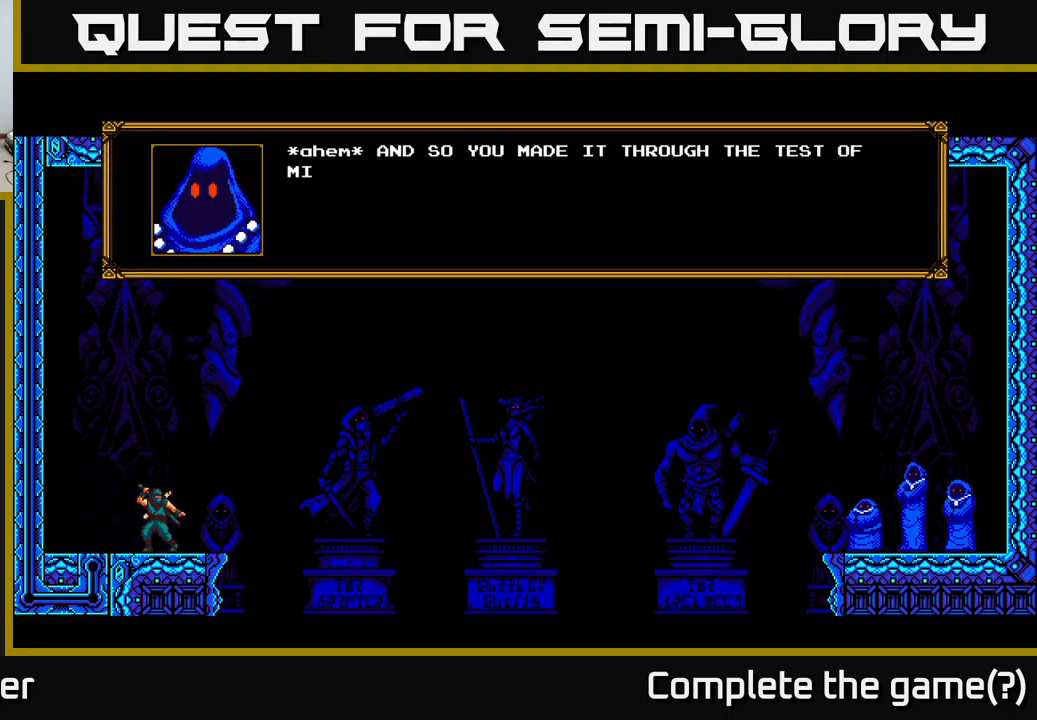
{"buttons": [], "right_stick": "center", "events": []}
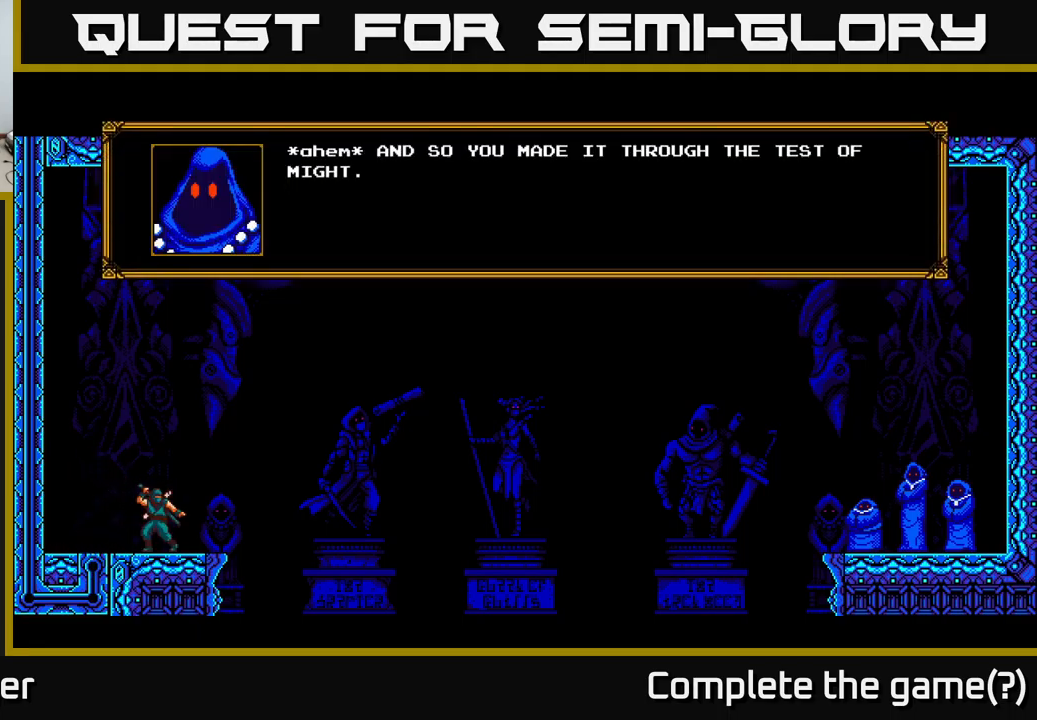
{"buttons": [], "right_stick": "center", "events": []}
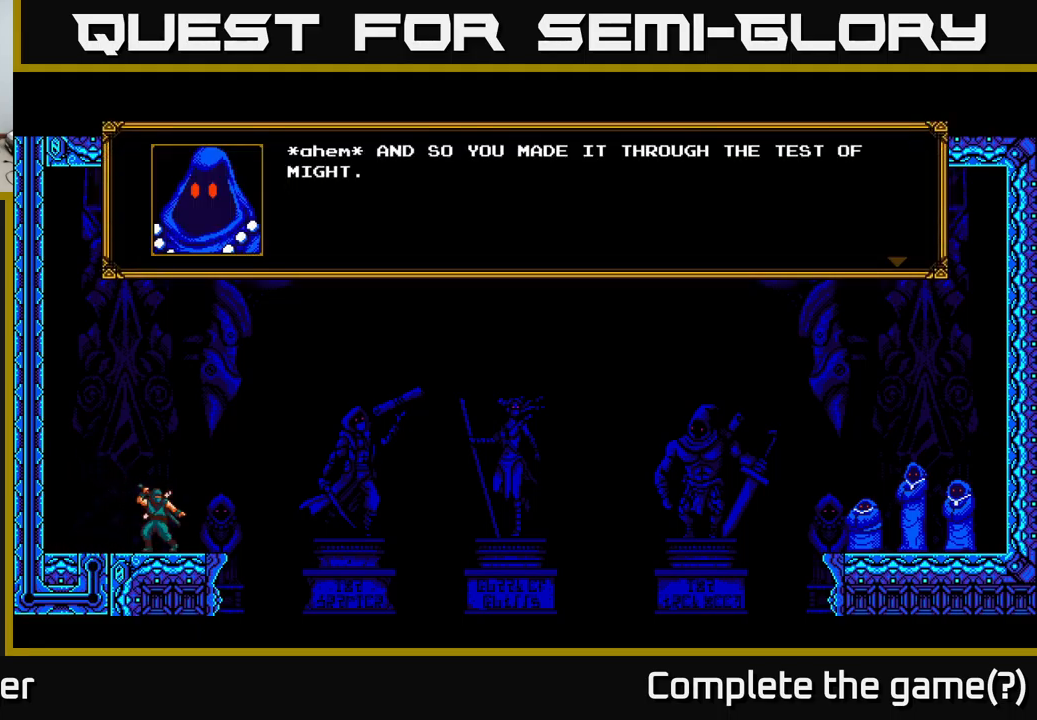
{"buttons": [], "right_stick": "center", "events": [[33, "A", "down"], [183, "A", "up"]]}
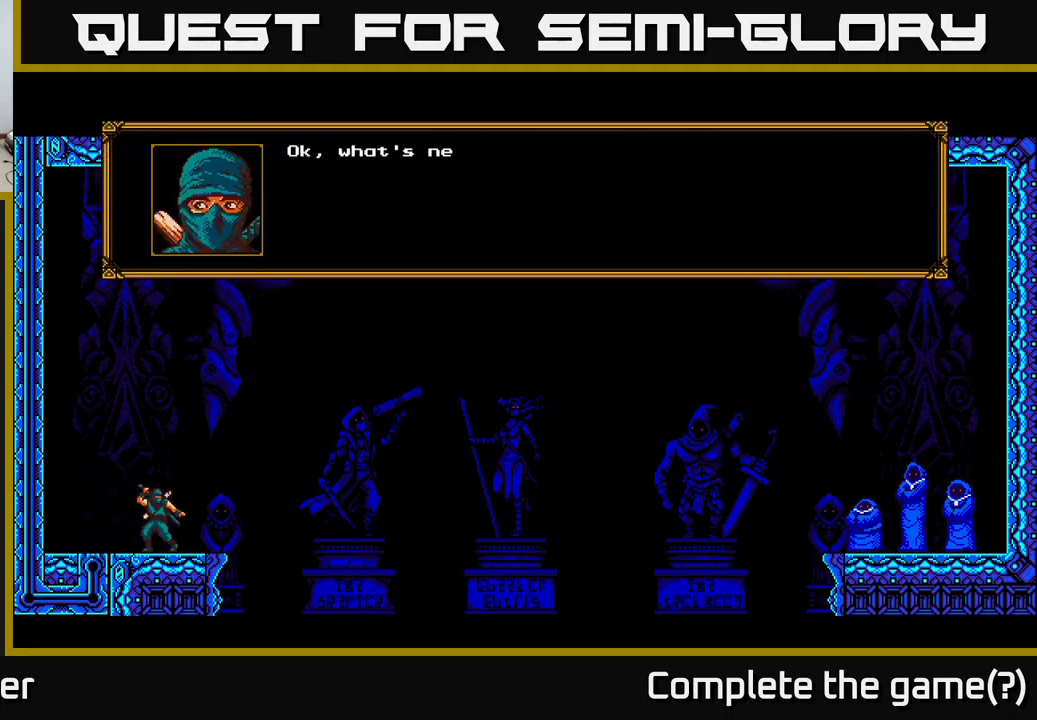
{"buttons": [], "right_stick": "center", "events": []}